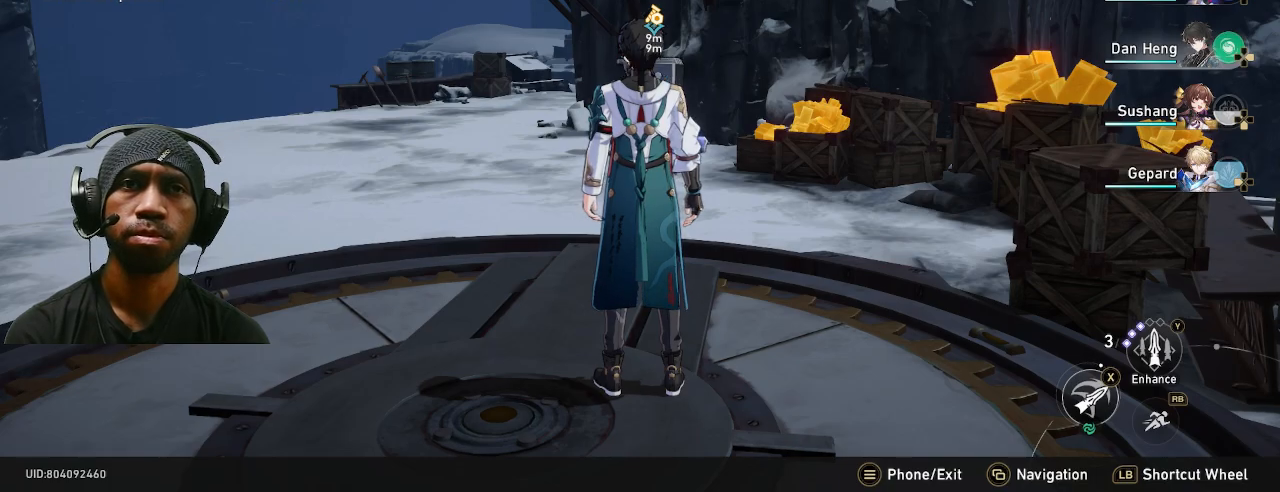
Gameplay with a controller (PlayStation layout); each line is a JSON object with the inputs held at the frame after it. "button_events" lists button changes between this image and that frame as [ms after this image, input, new state], when the widget could be followed in between (sticks are given only as held states).
{"buttons": ["R2"], "left_stick": "center", "right_stick": "center", "button_events": []}
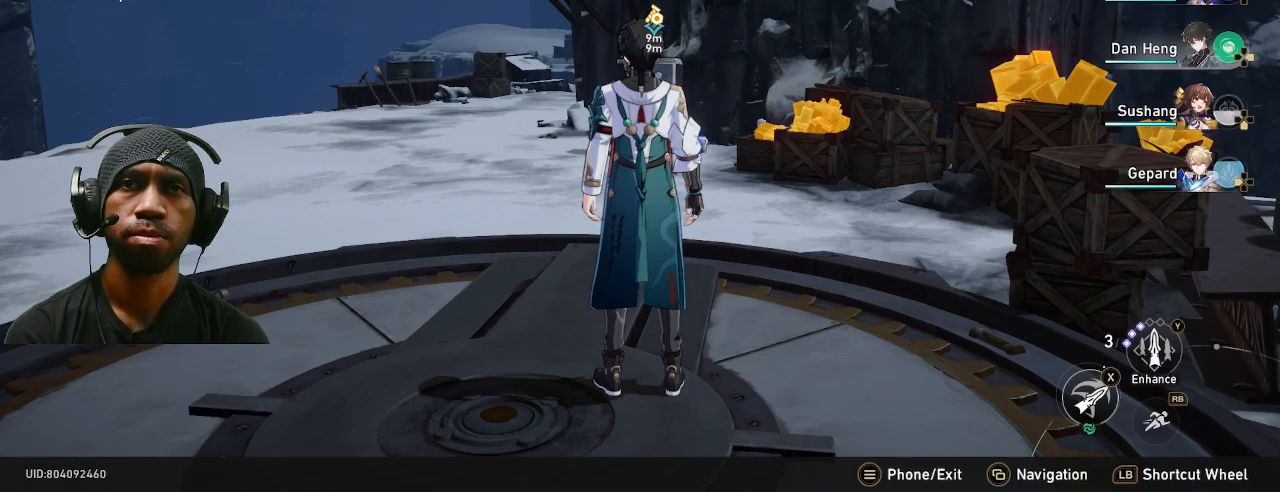
{"buttons": ["R2"], "left_stick": "center", "right_stick": "center", "button_events": [[83, "TRIANGLE", "down"], [233, "TRIANGLE", "up"]]}
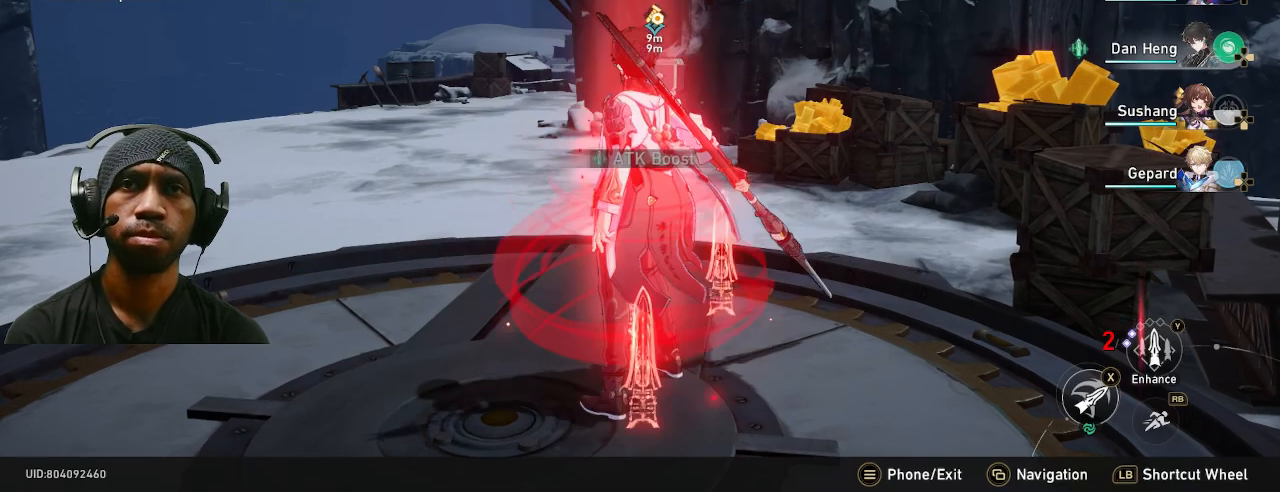
{"buttons": ["R2"], "left_stick": "up", "right_stick": "center", "button_events": []}
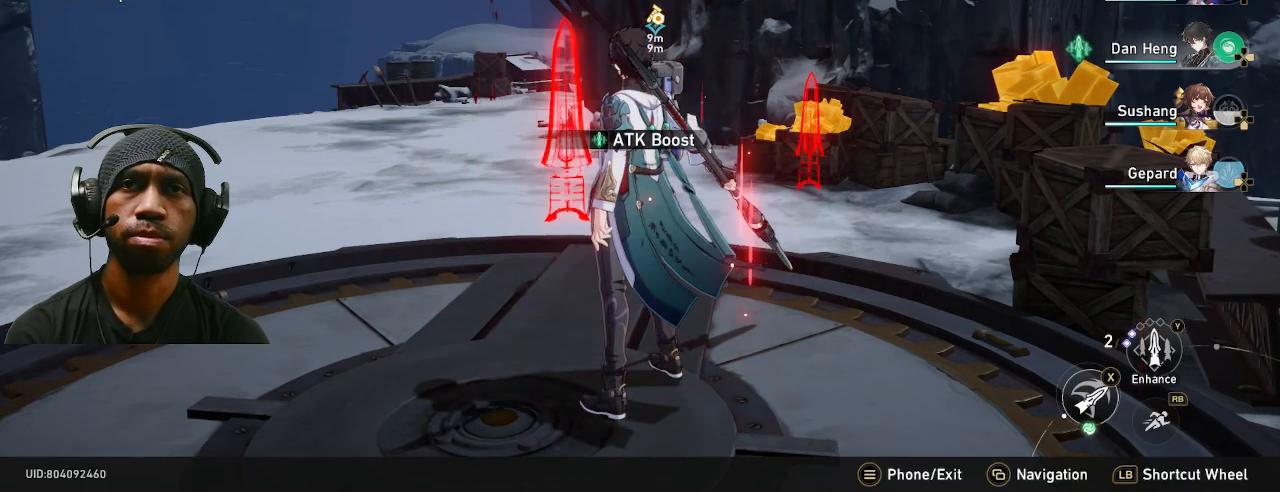
{"buttons": ["R2"], "left_stick": "up", "right_stick": "center", "button_events": []}
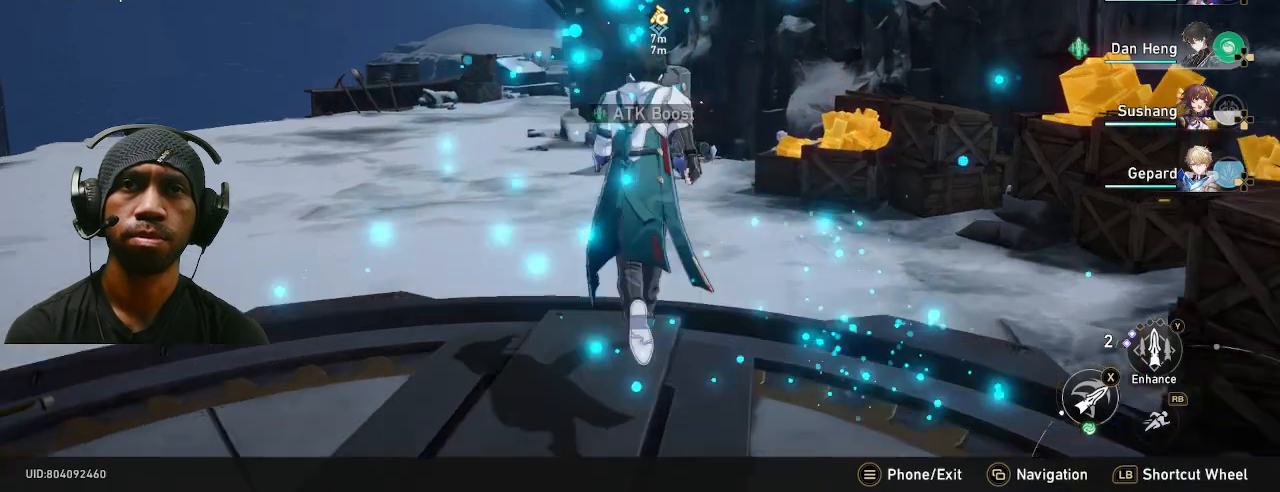
{"buttons": ["R2"], "left_stick": "up", "right_stick": "center", "button_events": []}
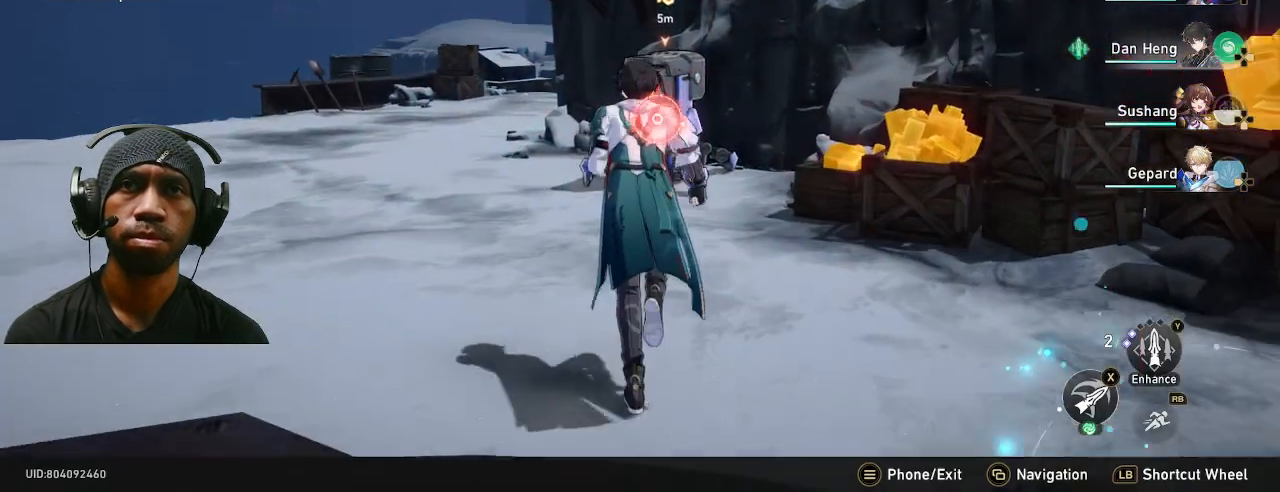
{"buttons": ["R2"], "left_stick": "center", "right_stick": "center", "button_events": []}
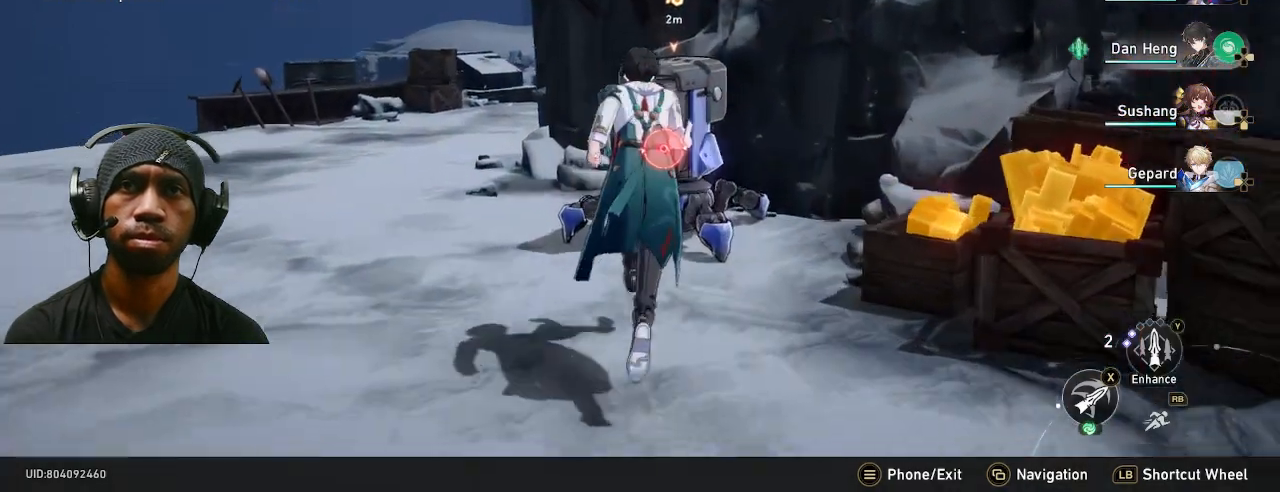
{"buttons": ["R2"], "left_stick": "center", "right_stick": "center", "button_events": []}
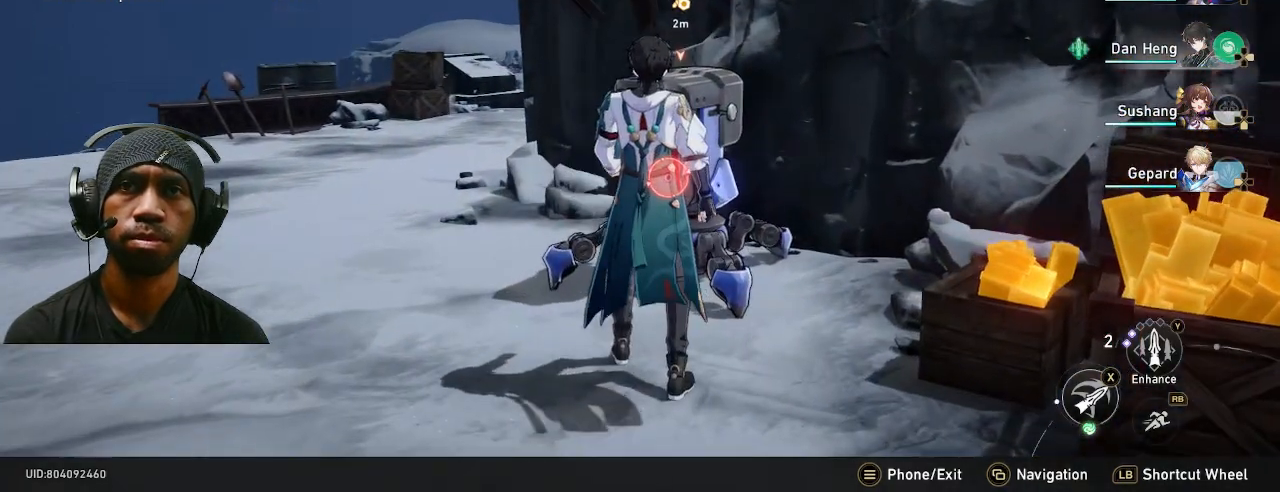
{"buttons": ["R2"], "left_stick": "center", "right_stick": "center", "button_events": []}
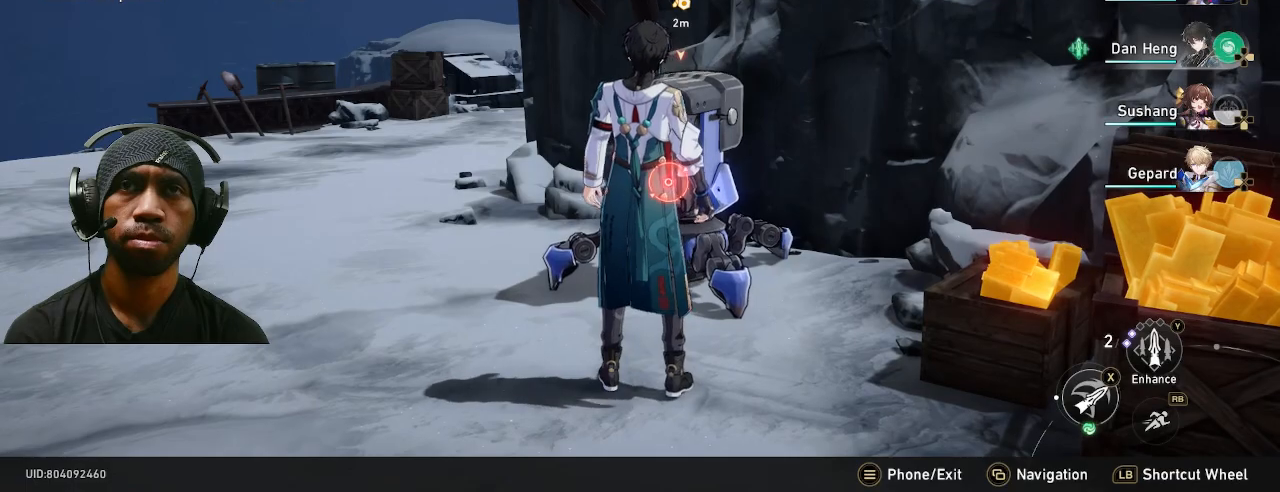
{"buttons": ["R2"], "left_stick": "center", "right_stick": "center", "button_events": [[200, "SQUARE", "down"], [367, "SQUARE", "up"]]}
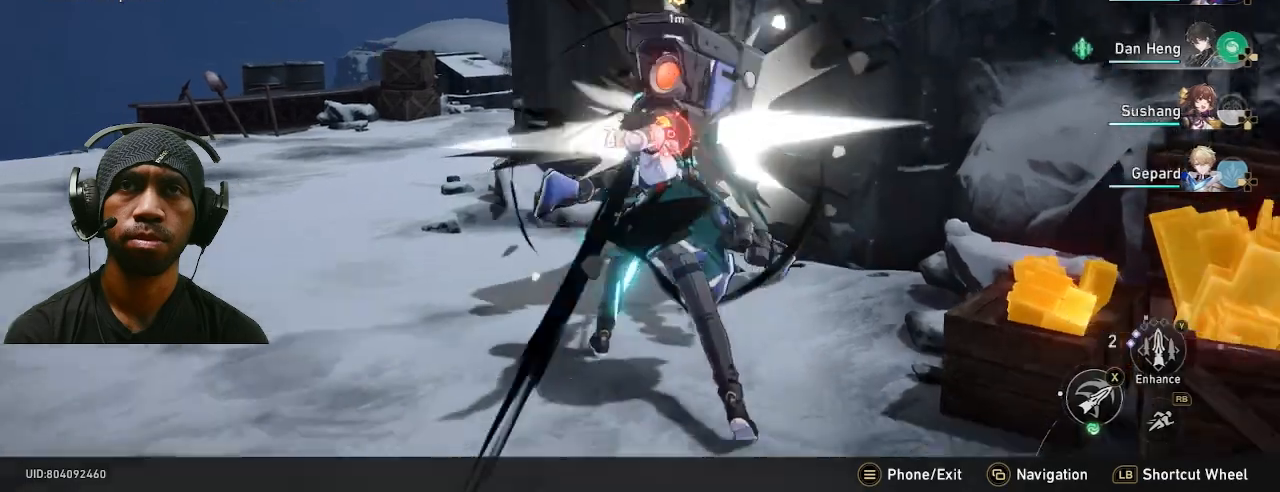
{"buttons": ["R2"], "left_stick": "center", "right_stick": "center", "button_events": []}
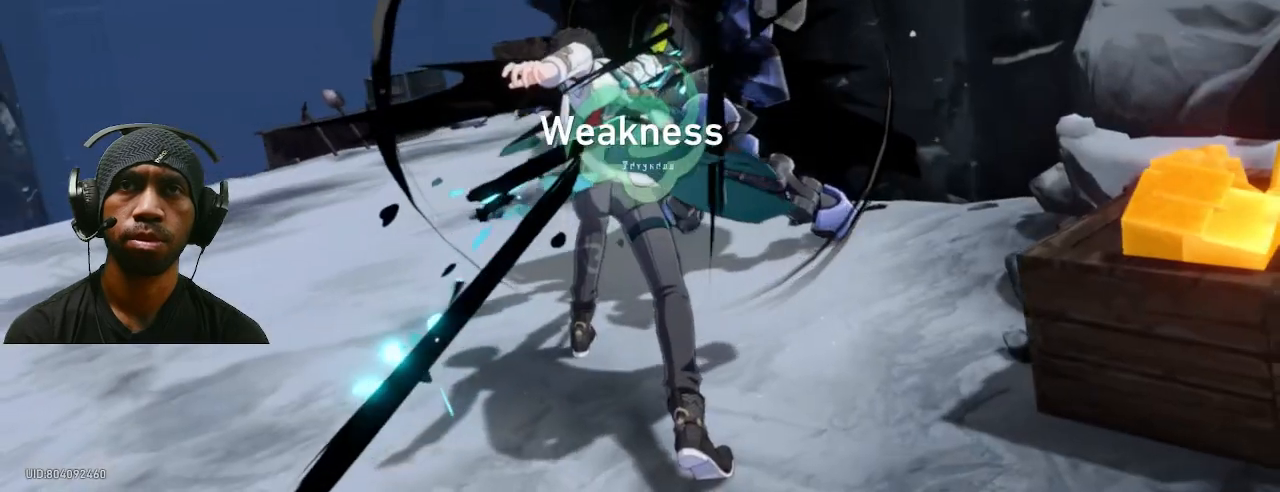
{"buttons": ["R2"], "left_stick": "center", "right_stick": "center", "button_events": []}
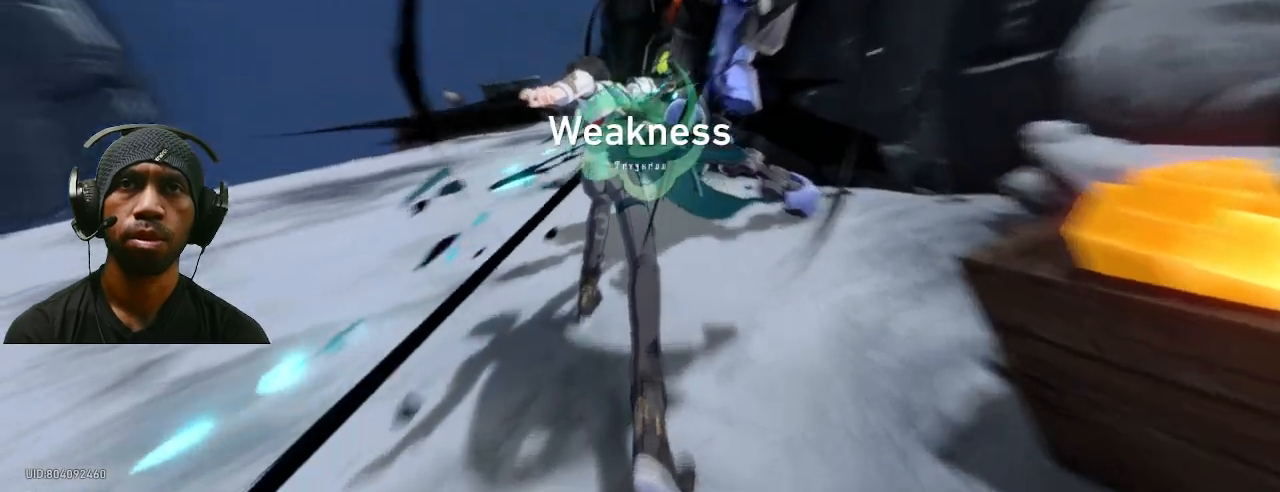
{"buttons": ["R2"], "left_stick": "center", "right_stick": "center", "button_events": []}
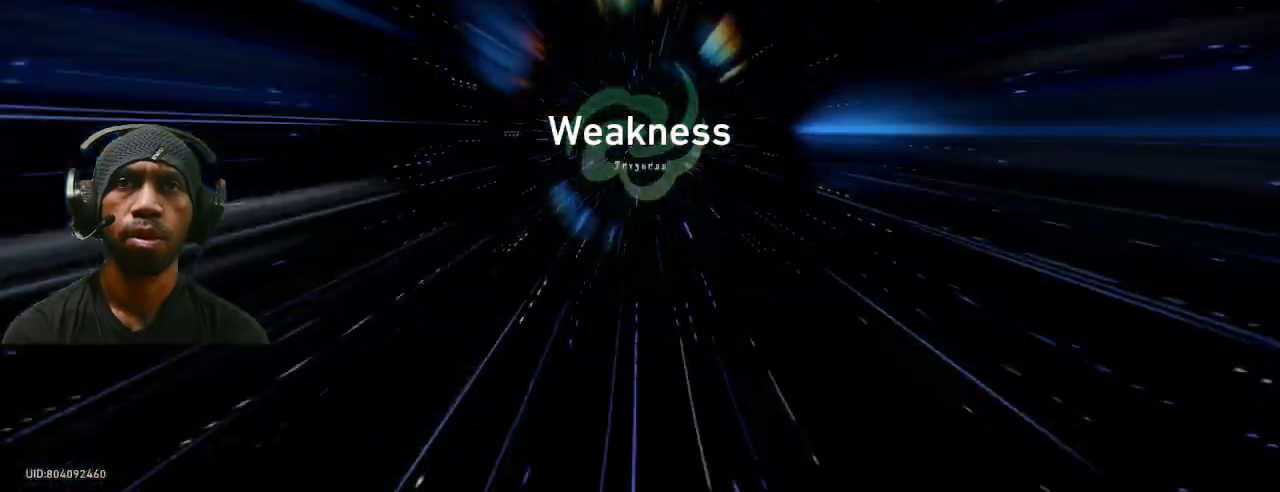
{"buttons": ["R2"], "left_stick": "center", "right_stick": "center", "button_events": []}
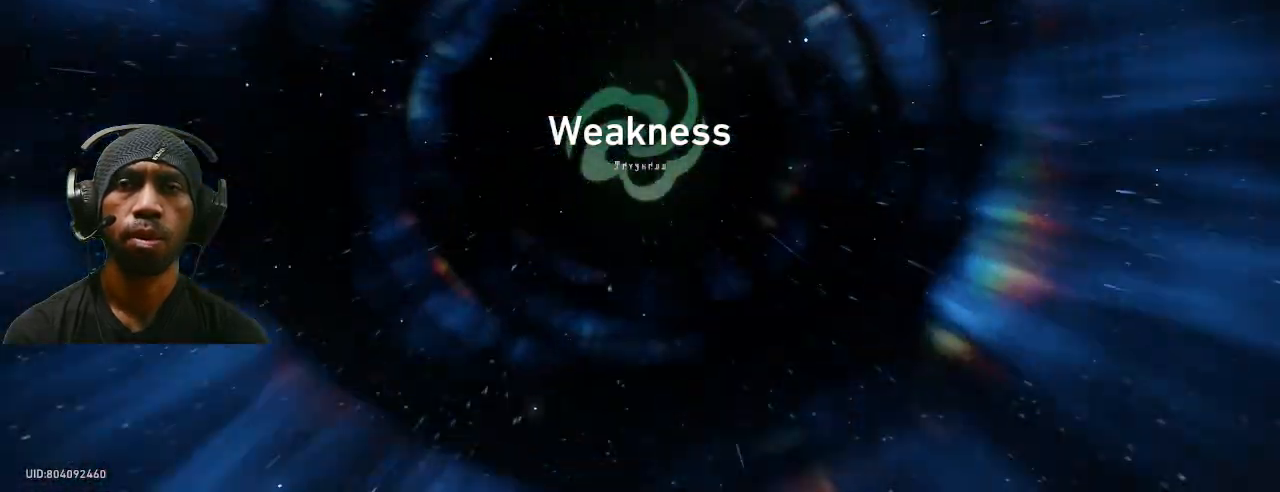
{"buttons": ["R2"], "left_stick": "center", "right_stick": "center", "button_events": []}
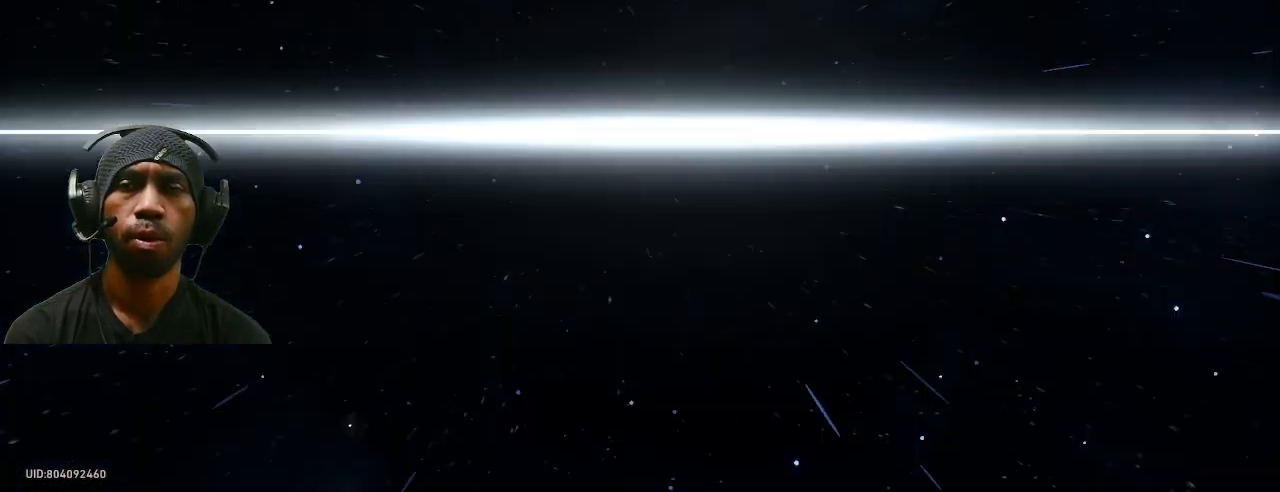
{"buttons": ["R2"], "left_stick": "center", "right_stick": "center", "button_events": []}
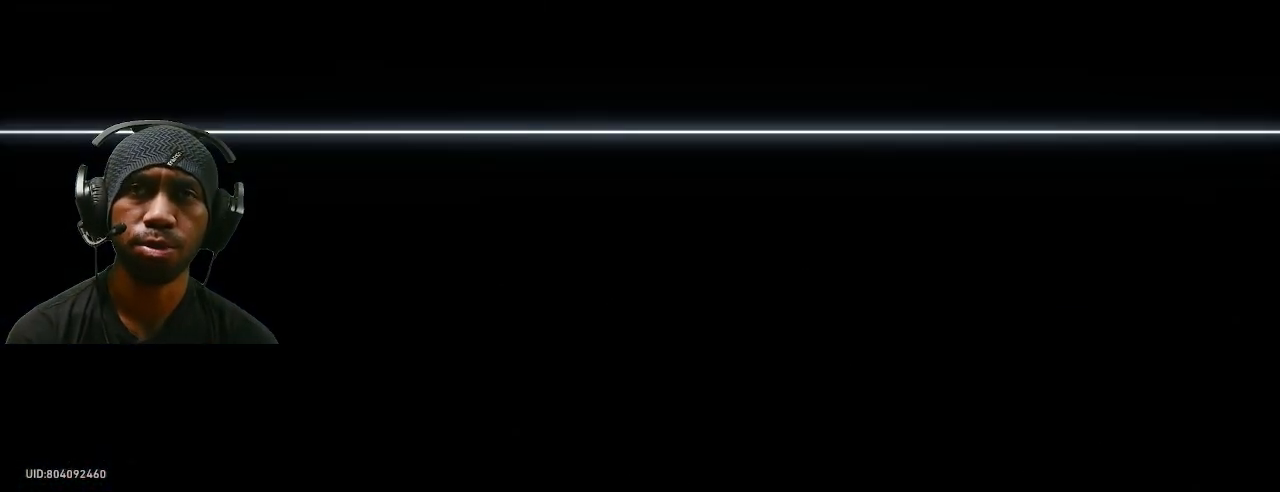
{"buttons": ["R2"], "left_stick": "center", "right_stick": "center", "button_events": []}